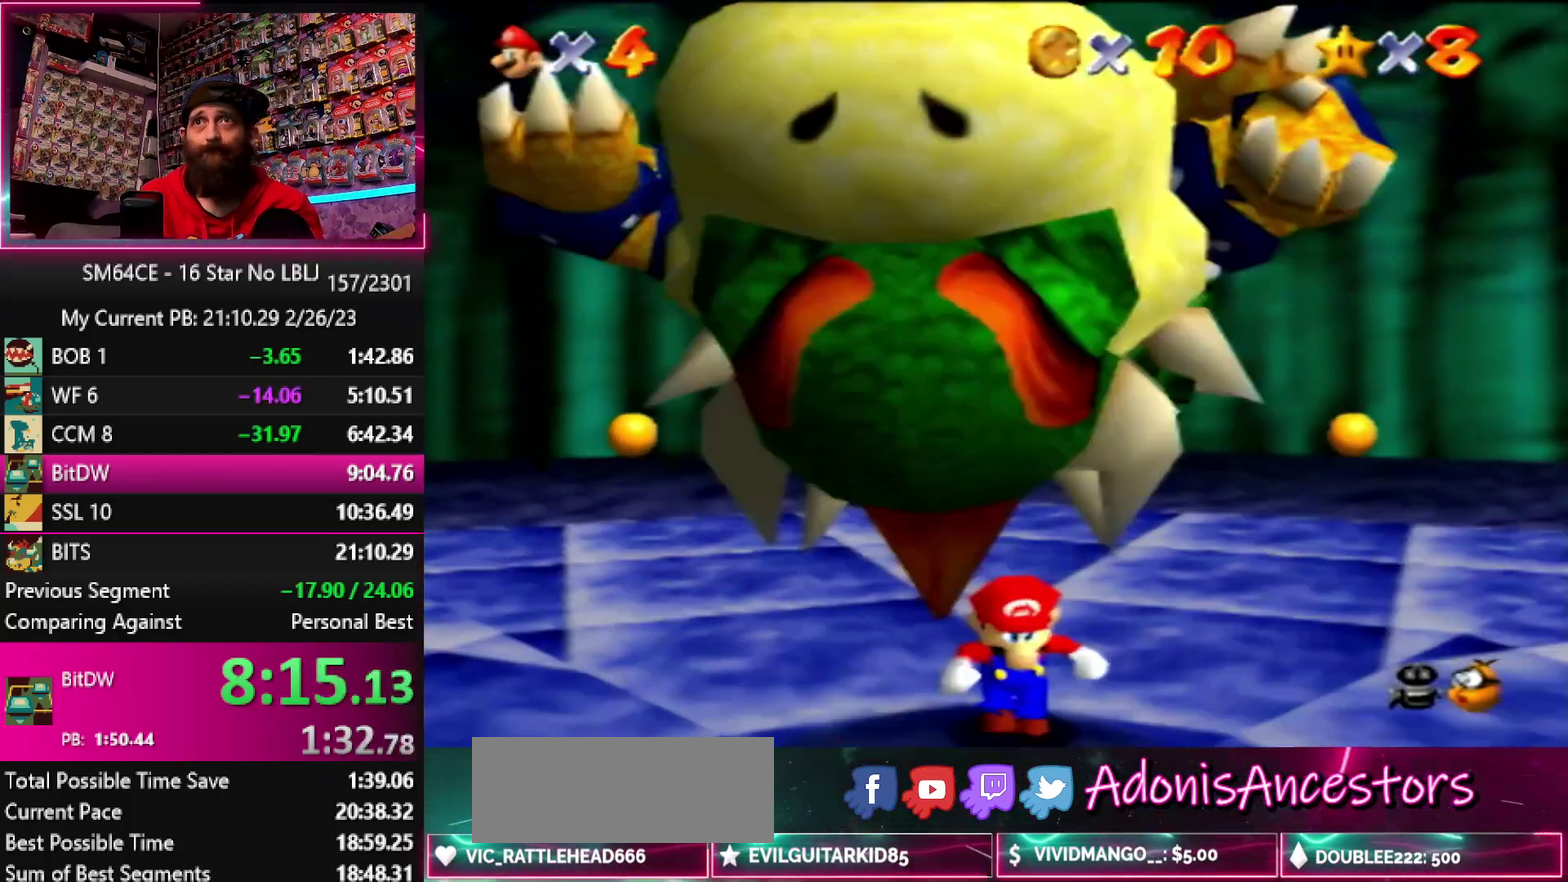
Gameplay with a controller (Nintendo layout); each line is a JSON object with the inputs held at the frame after it. "events" lists button and stick changes between this image and that frame as [ms after this image, input, new state], when the widget could be followed in between. Not read: DPAD_DOWN DPAD_LEFT DPAD_RIGHT DPAD_UP L3 R3.
{"buttons": [], "left_stick": "down-right", "events": [[367, "left_stick", "down-right"]]}
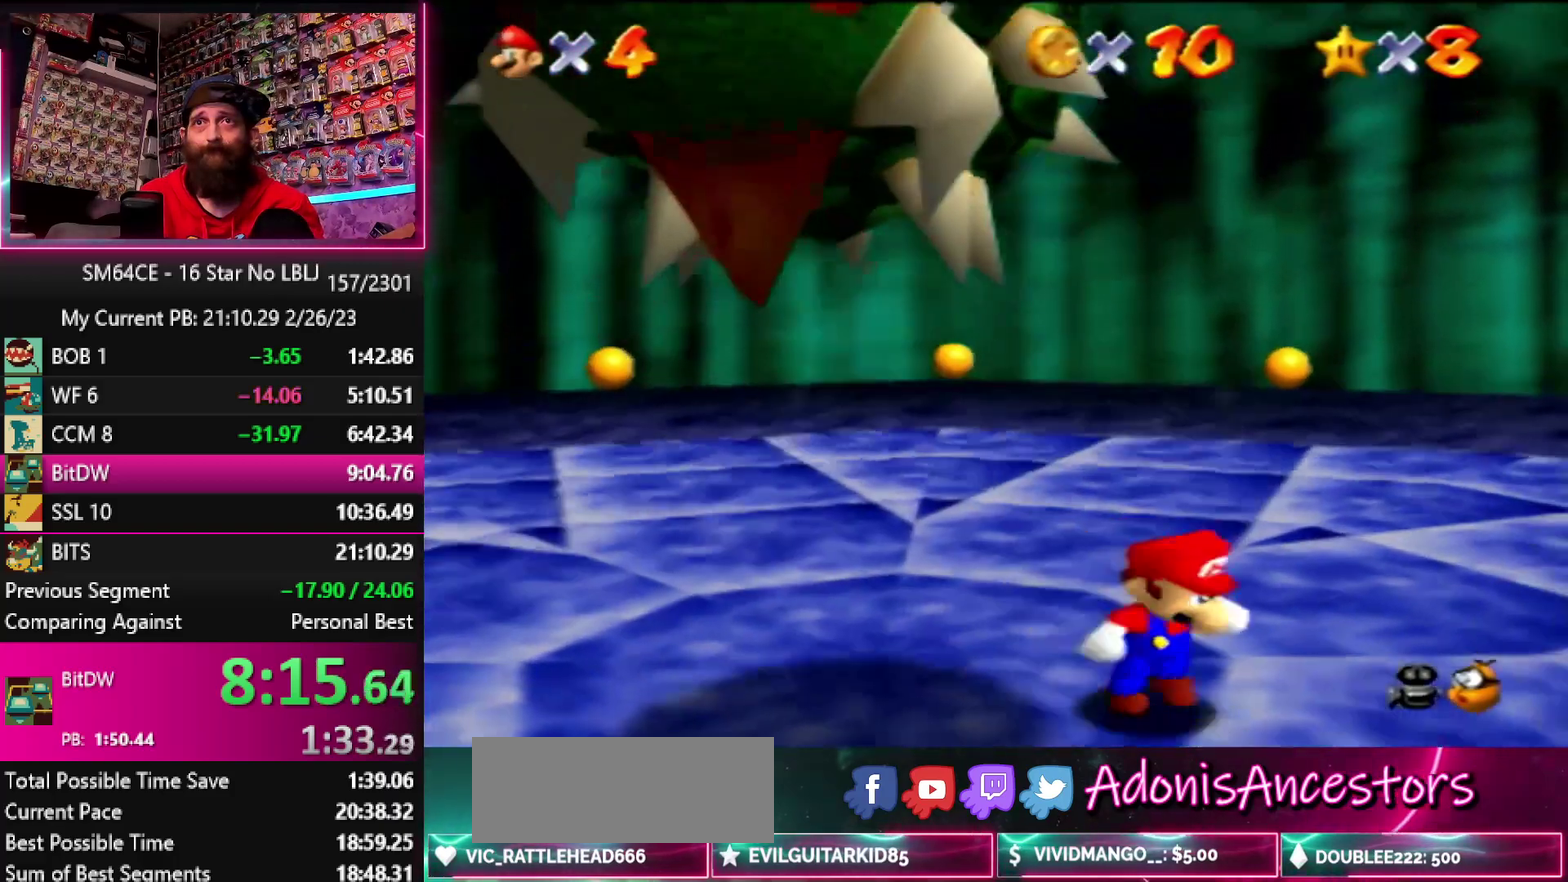
{"buttons": [], "left_stick": "down", "events": [[233, "left_stick", "down"]]}
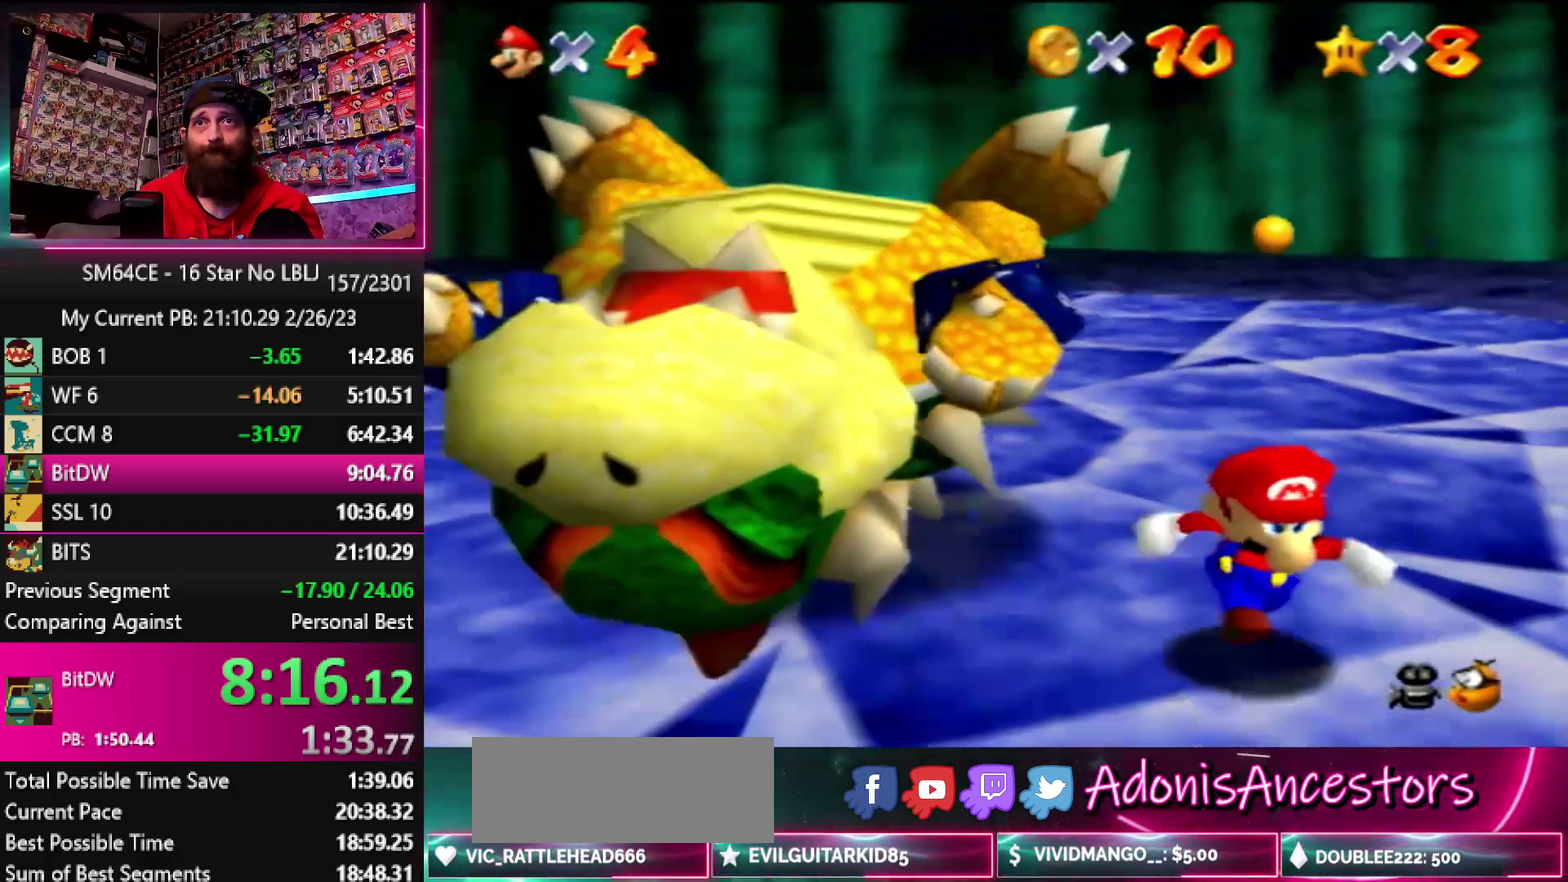
{"buttons": [], "left_stick": "down", "events": []}
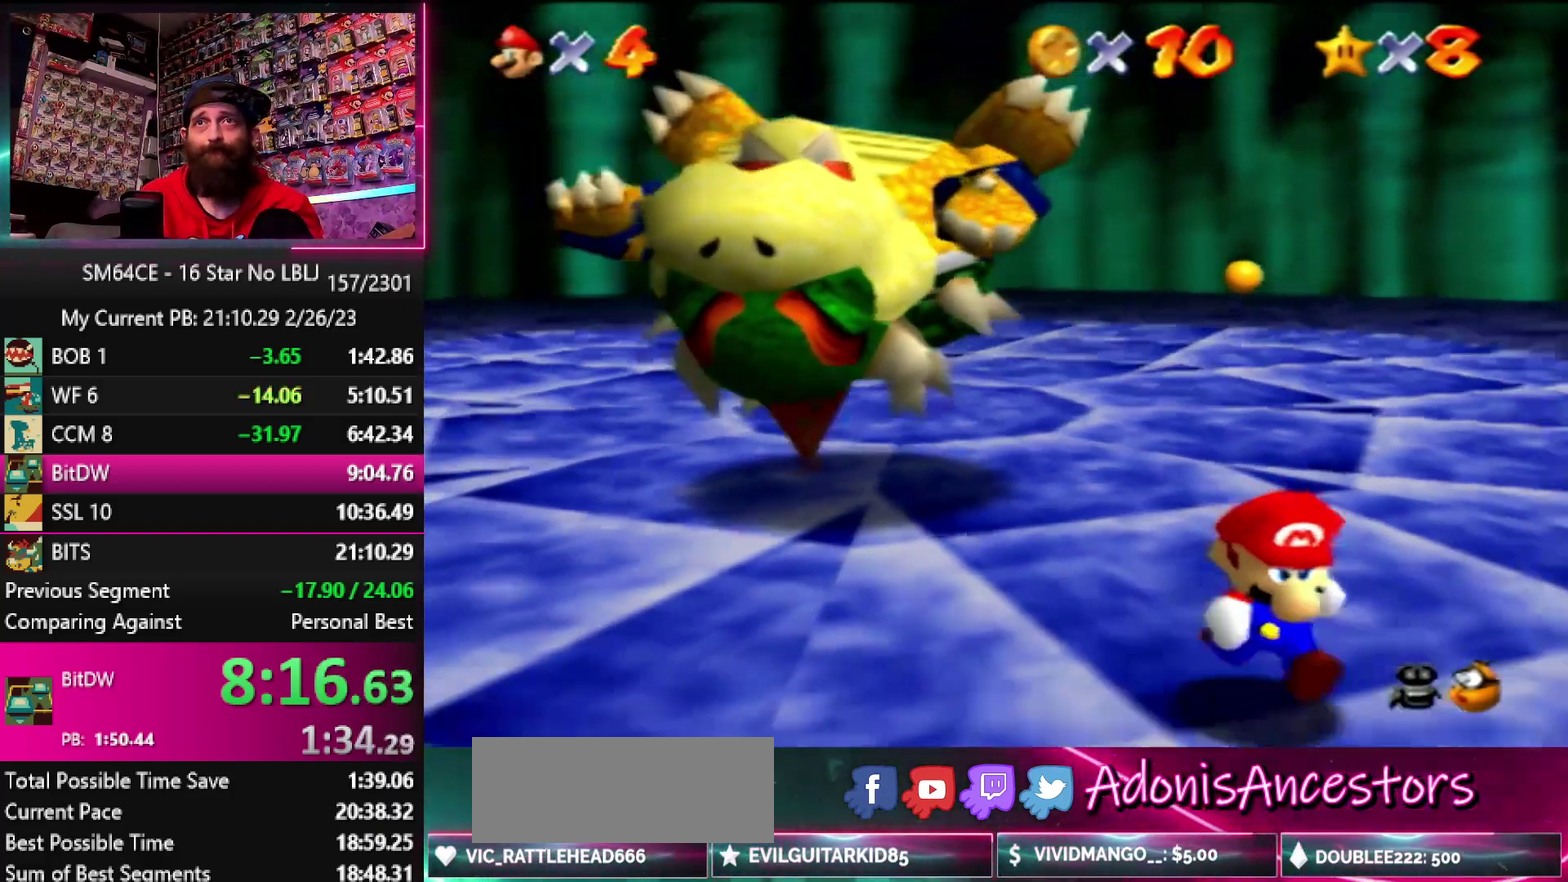
{"buttons": [], "left_stick": "center", "events": [[200, "left_stick", "down-left"], [283, "left_stick", "center"]]}
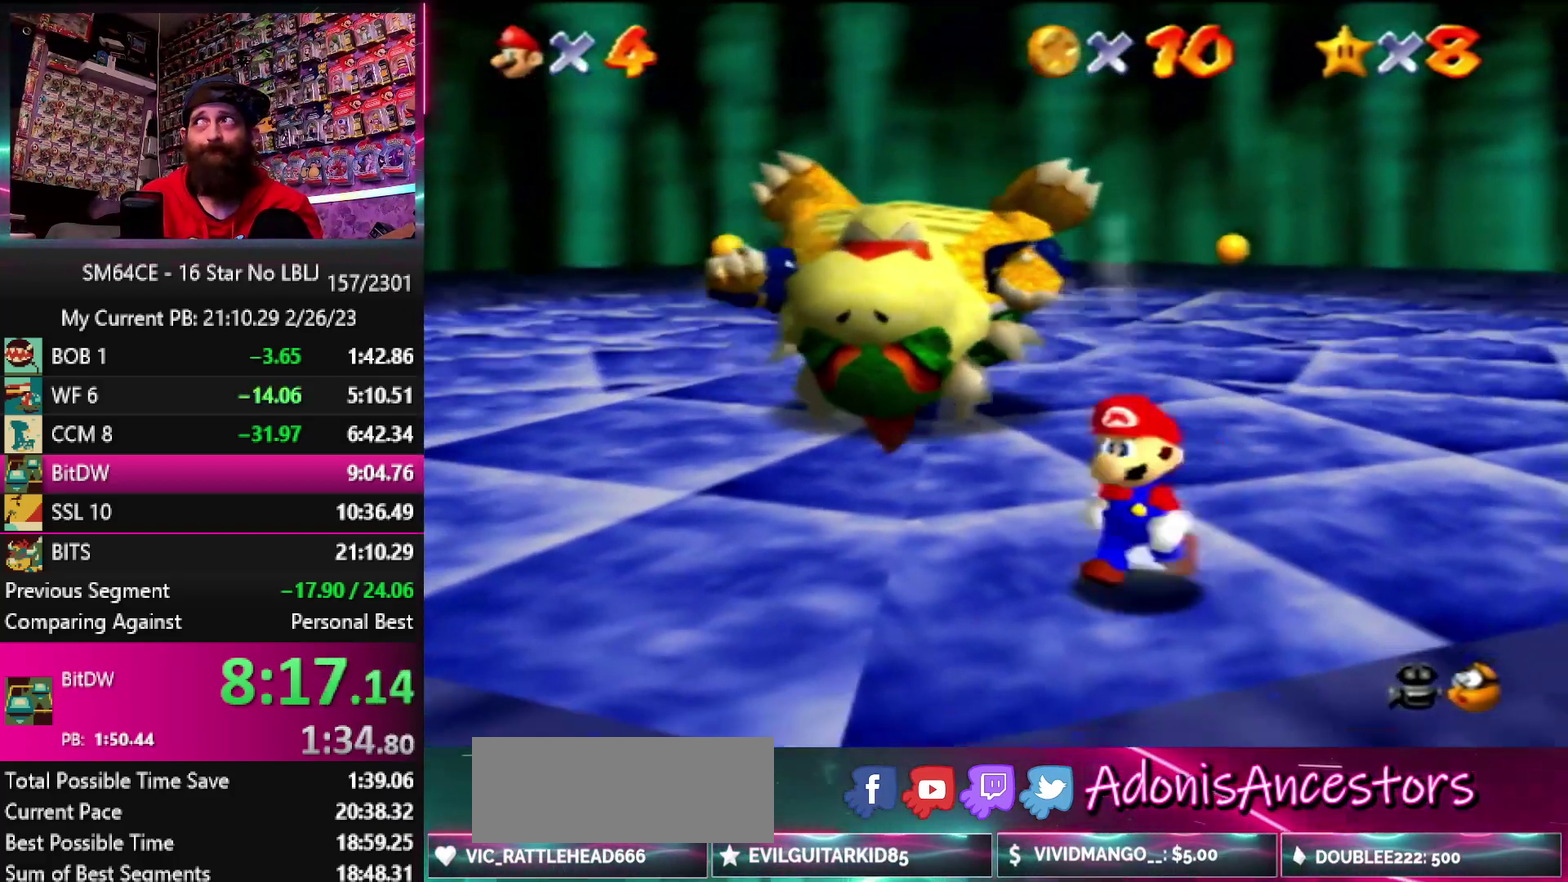
{"buttons": [], "left_stick": "up", "events": [[50, "left_stick", "up-left"], [400, "left_stick", "up"]]}
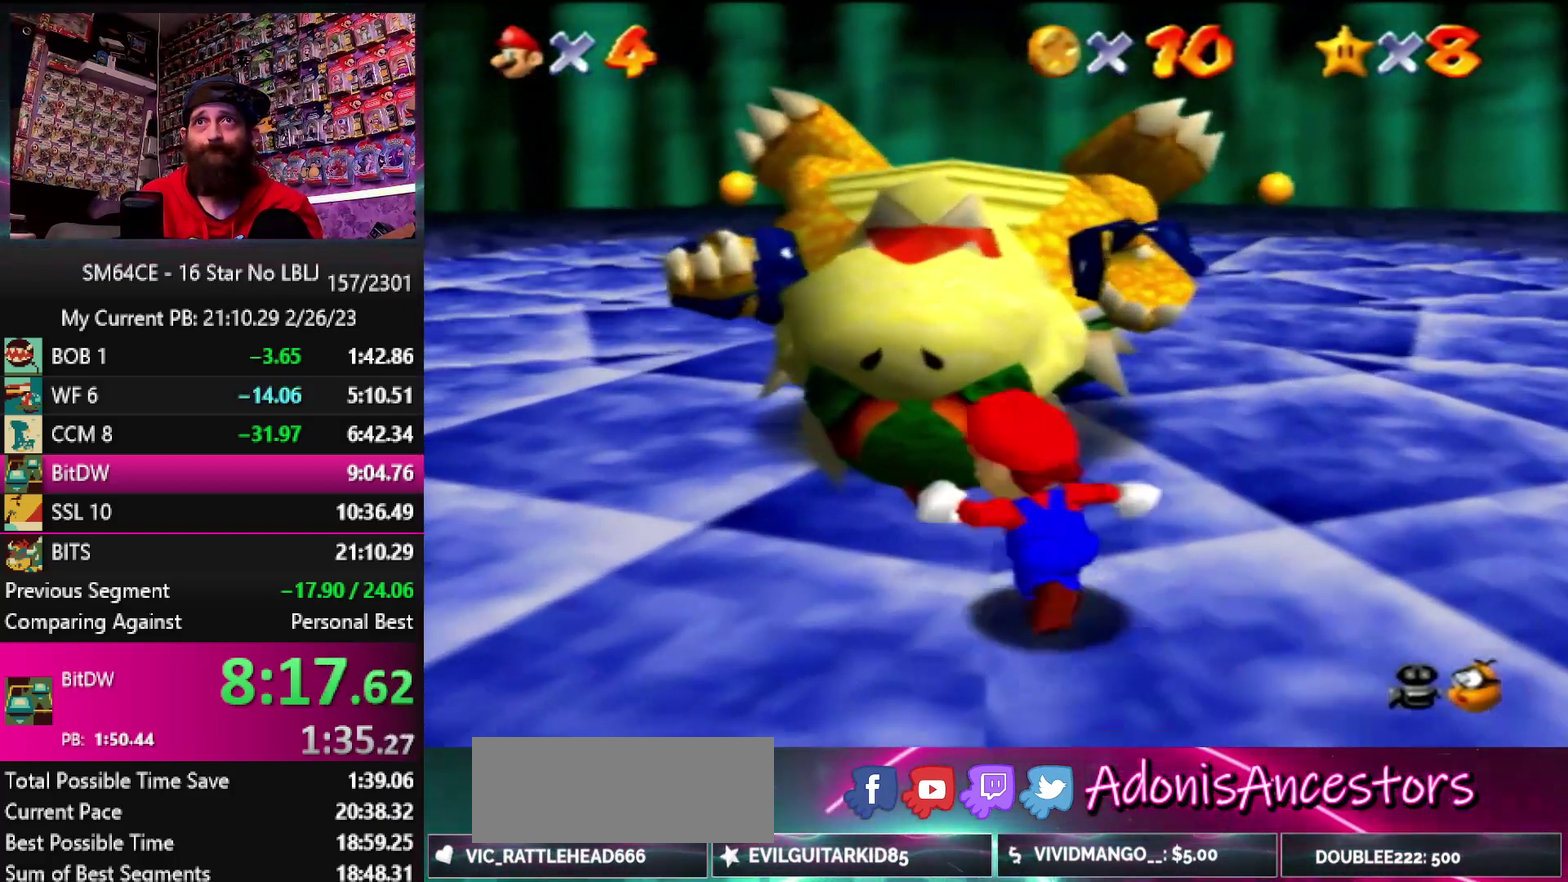
{"buttons": [], "left_stick": "center", "events": [[17, "left_stick", "up-left"], [67, "left_stick", "up"], [250, "left_stick", "center"]]}
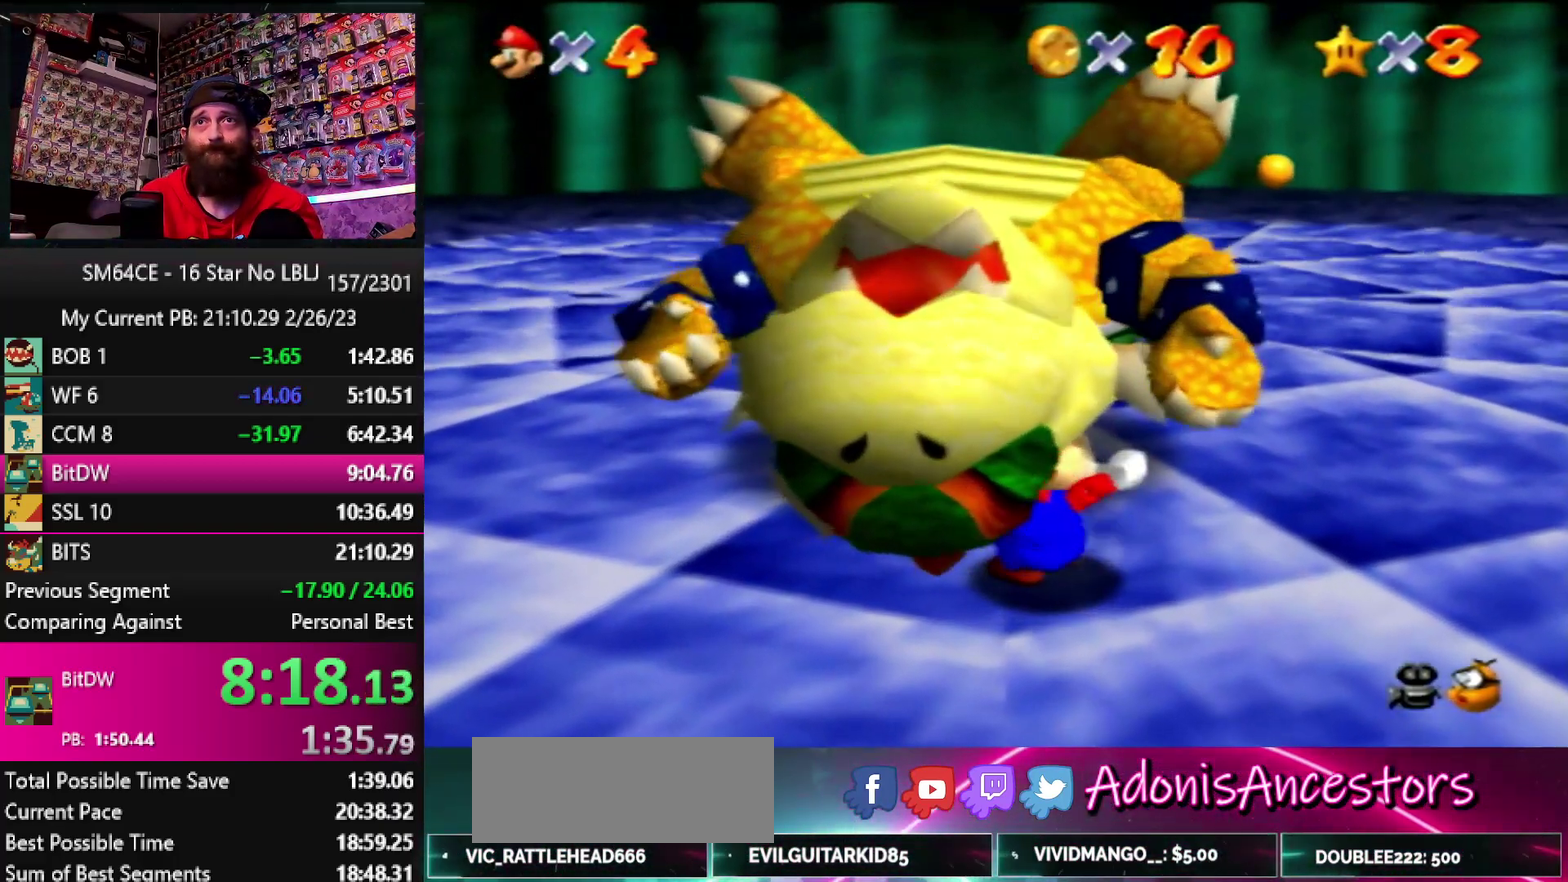
{"buttons": [], "left_stick": "right", "events": [[367, "left_stick", "right"]]}
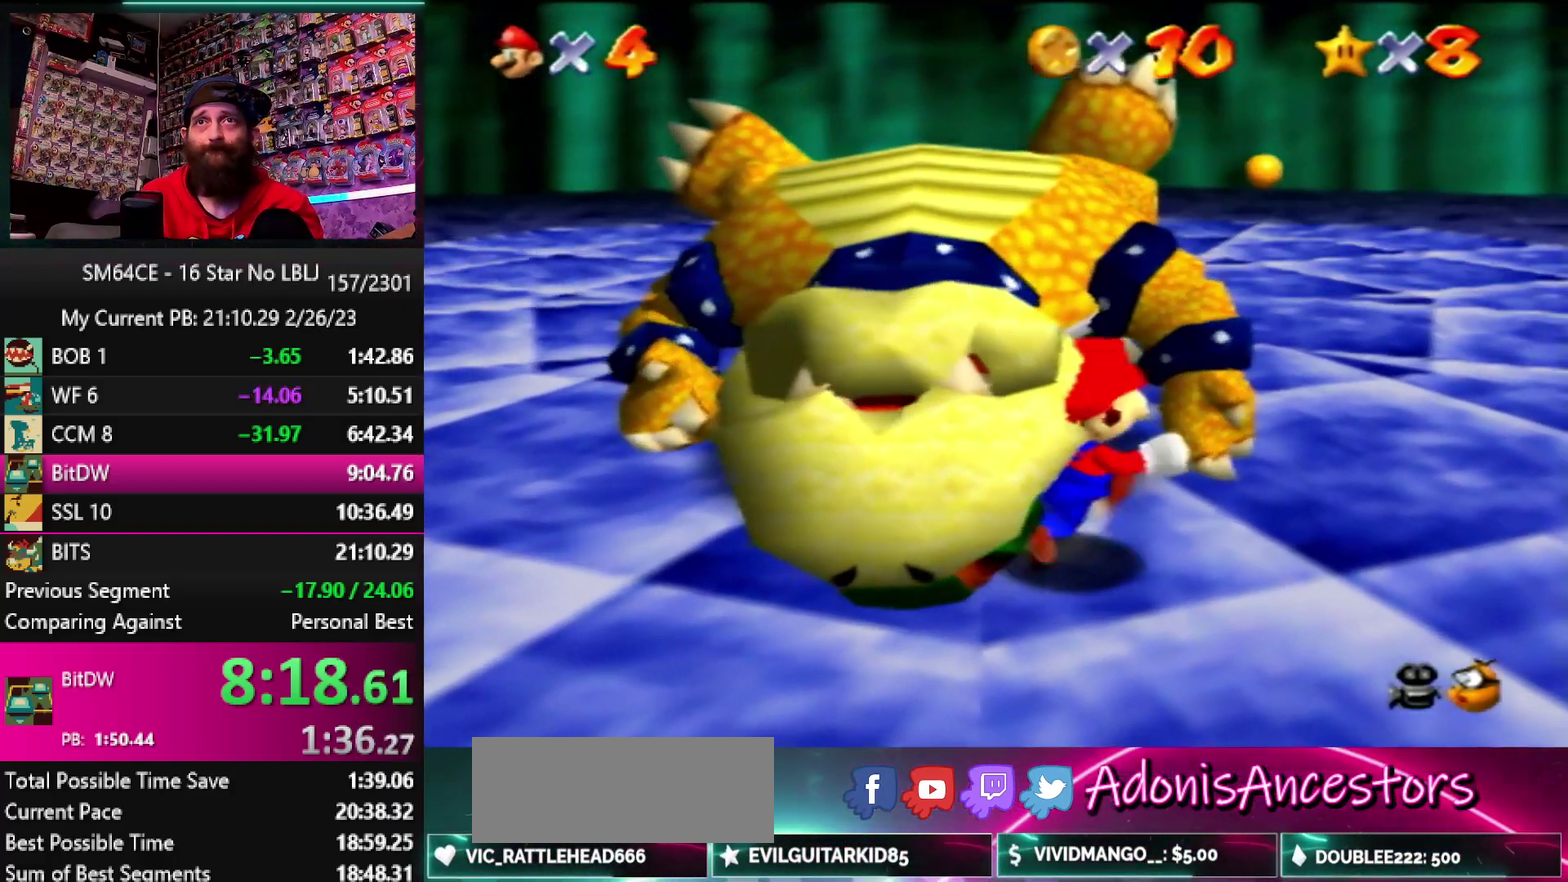
{"buttons": [], "left_stick": "center", "events": [[183, "left_stick", "center"]]}
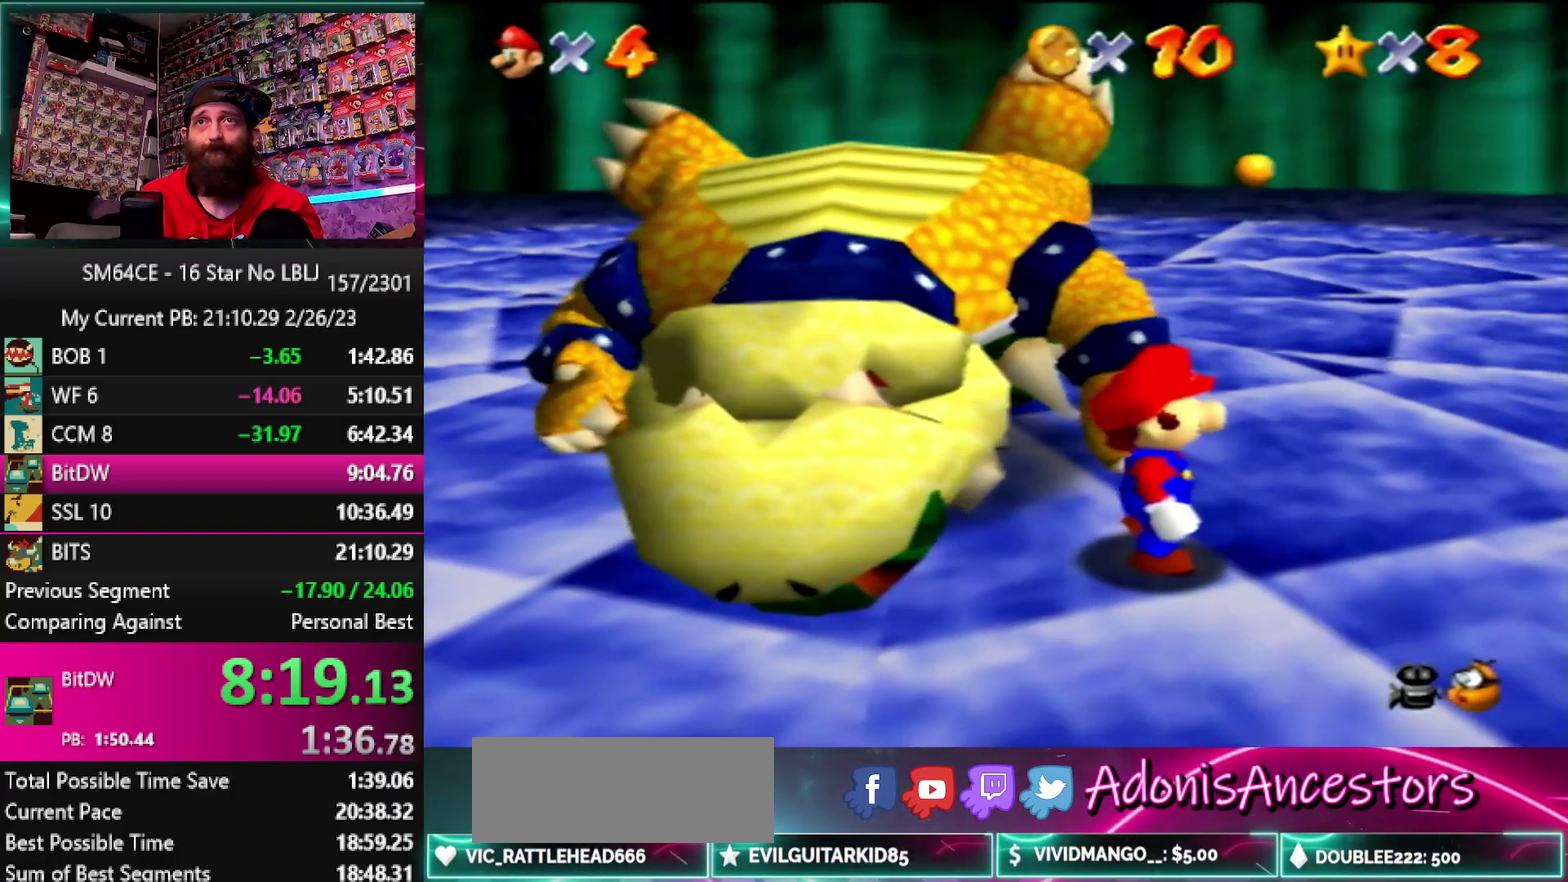
{"buttons": [], "left_stick": "center", "events": [[133, "left_stick", "down-left"], [300, "left_stick", "left"], [483, "left_stick", "center"]]}
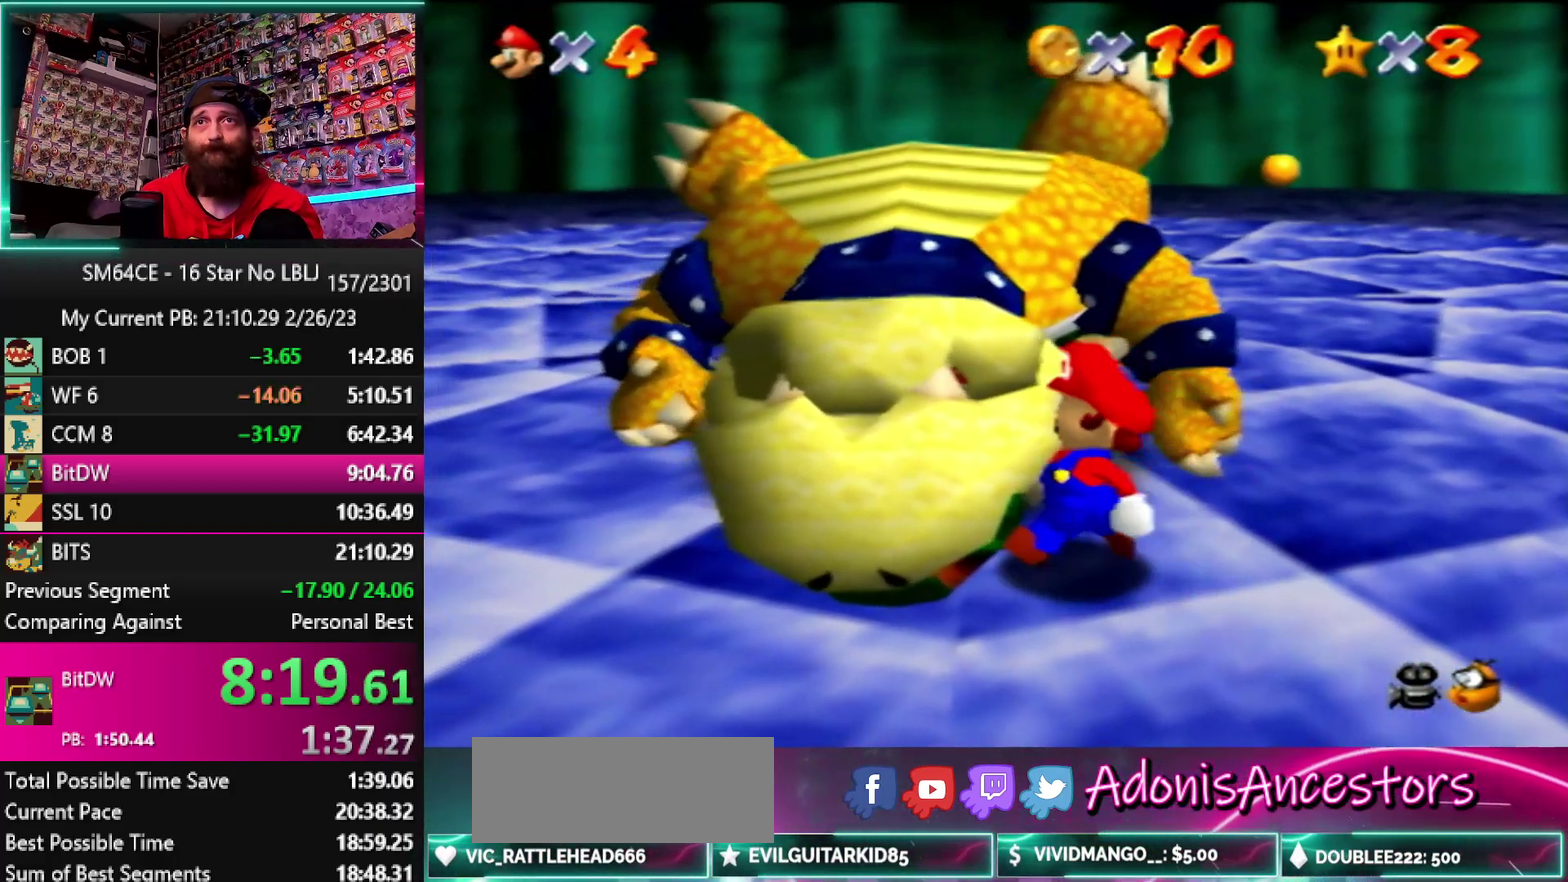
{"buttons": [], "left_stick": "right", "events": [[283, "left_stick", "up-right"], [333, "left_stick", "center"], [450, "left_stick", "right"]]}
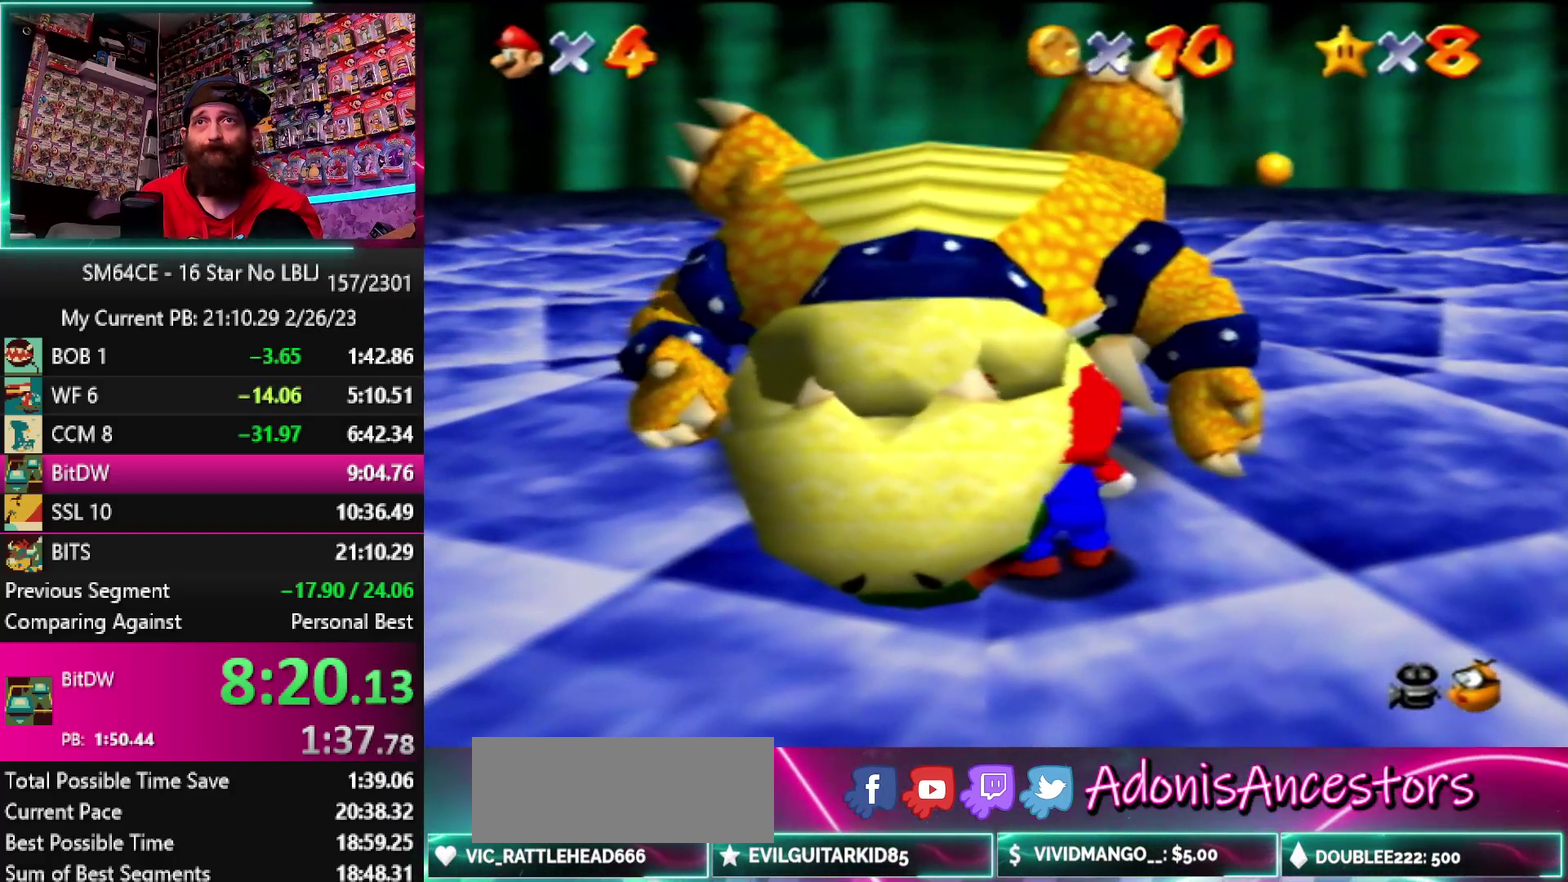
{"buttons": ["A", "B"], "left_stick": "up-right"}
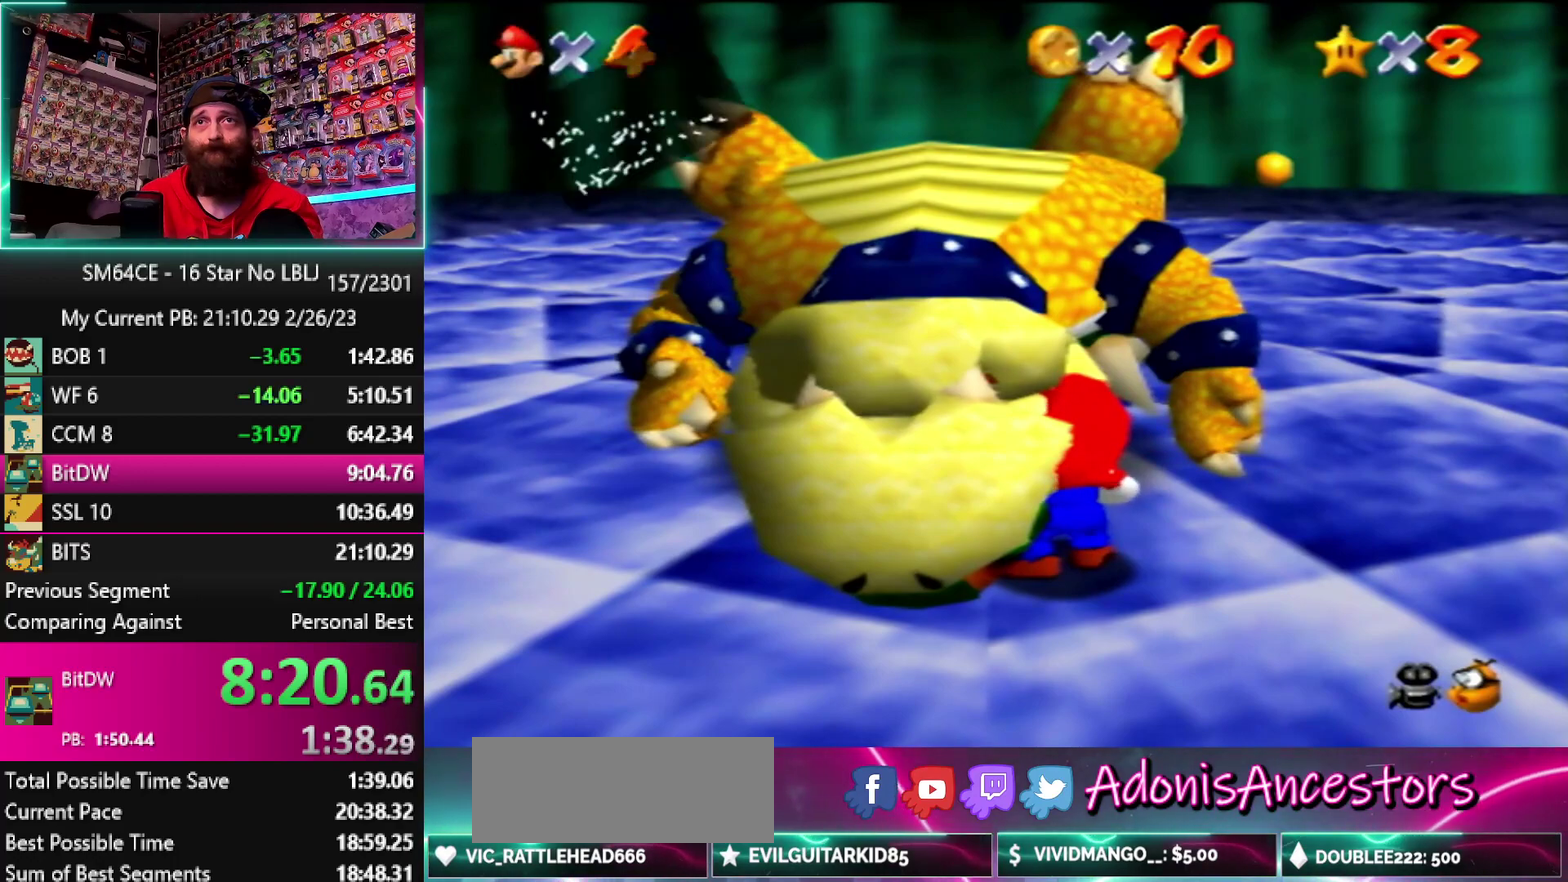
{"buttons": [], "left_stick": "center"}
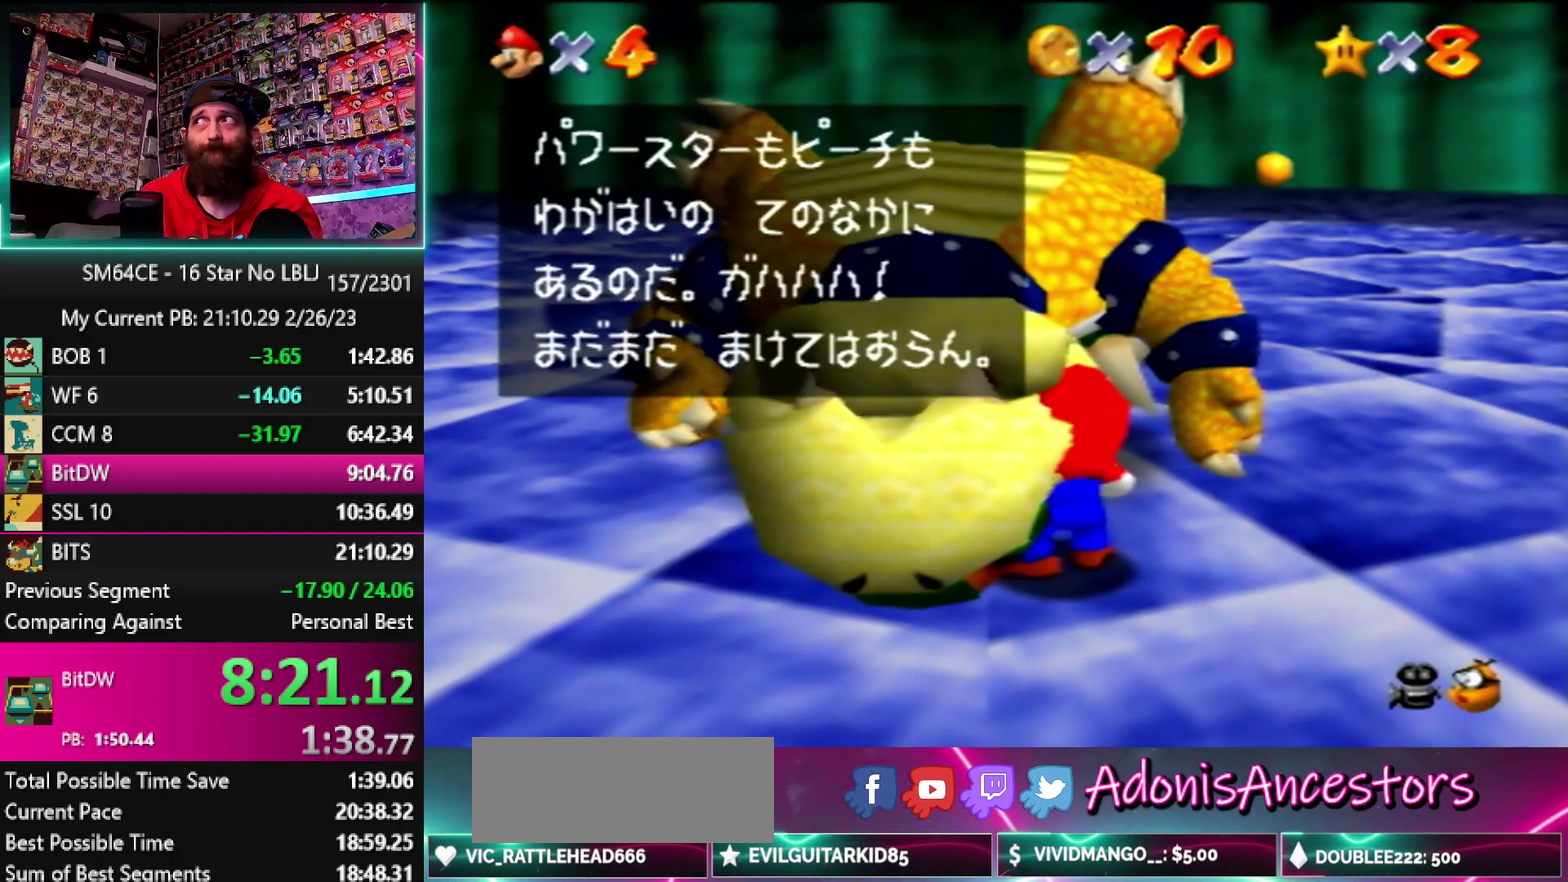
{"buttons": ["A", "B"], "left_stick": "center", "events": [[50, "A", "down"], [50, "B", "down"], [117, "A", "up"], [117, "B", "up"], [183, "A", "down"], [250, "A", "up"], [333, "A", "down"], [333, "B", "down"], [383, "A", "up"], [383, "B", "up"], [450, "A", "down"], [450, "B", "down"]]}
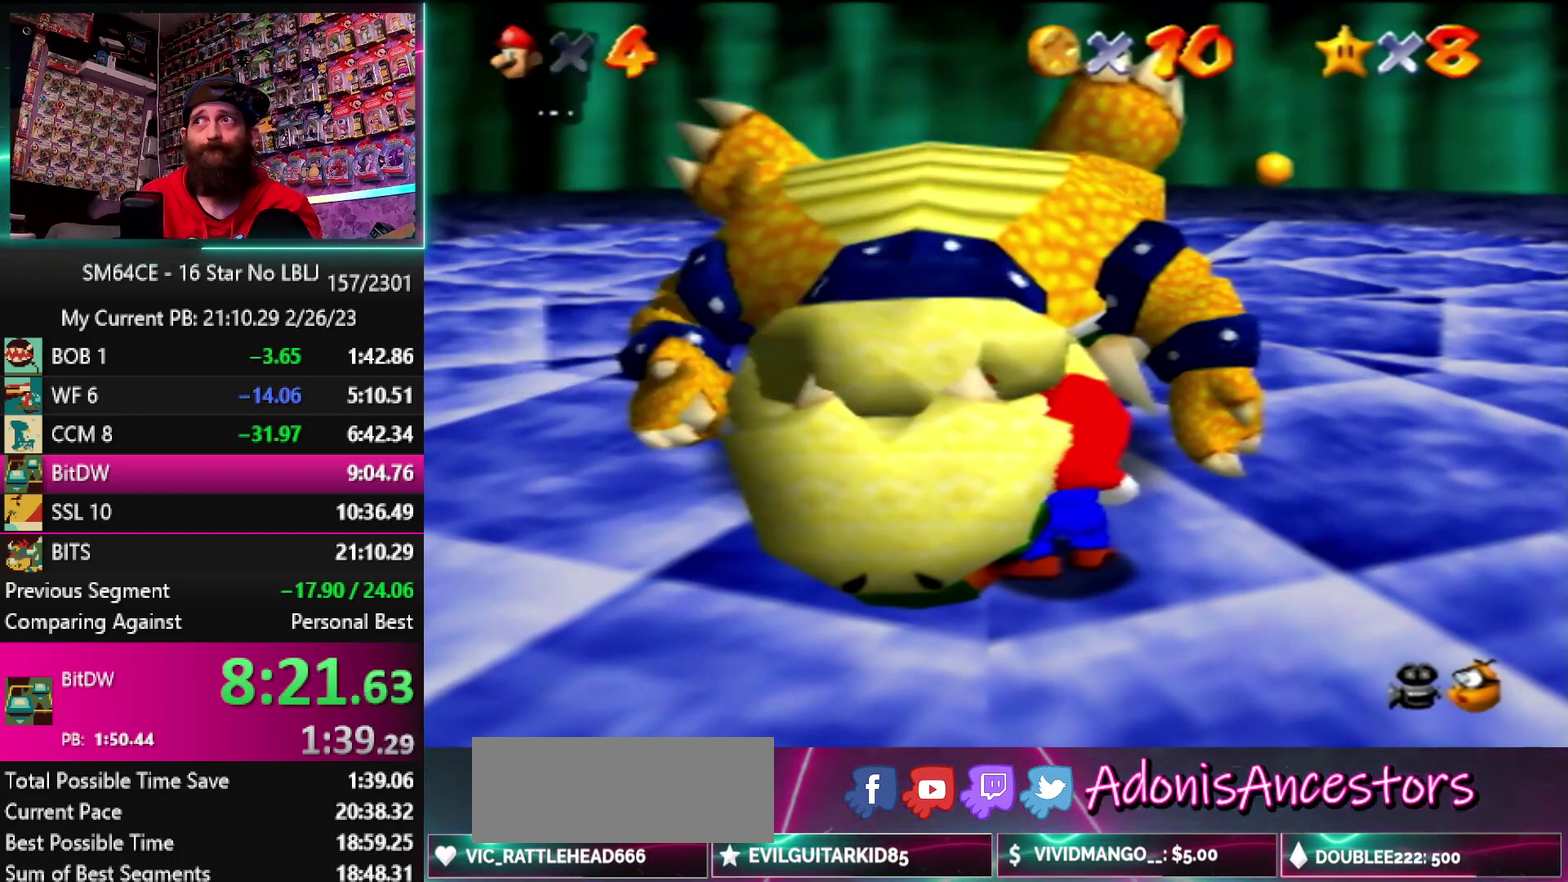
{"buttons": [], "left_stick": "center", "events": [[17, "B", "up"], [50, "A", "up"], [117, "A", "down"], [183, "A", "up"], [250, "A", "down"], [250, "B", "down"], [317, "A", "up"], [317, "B", "up"]]}
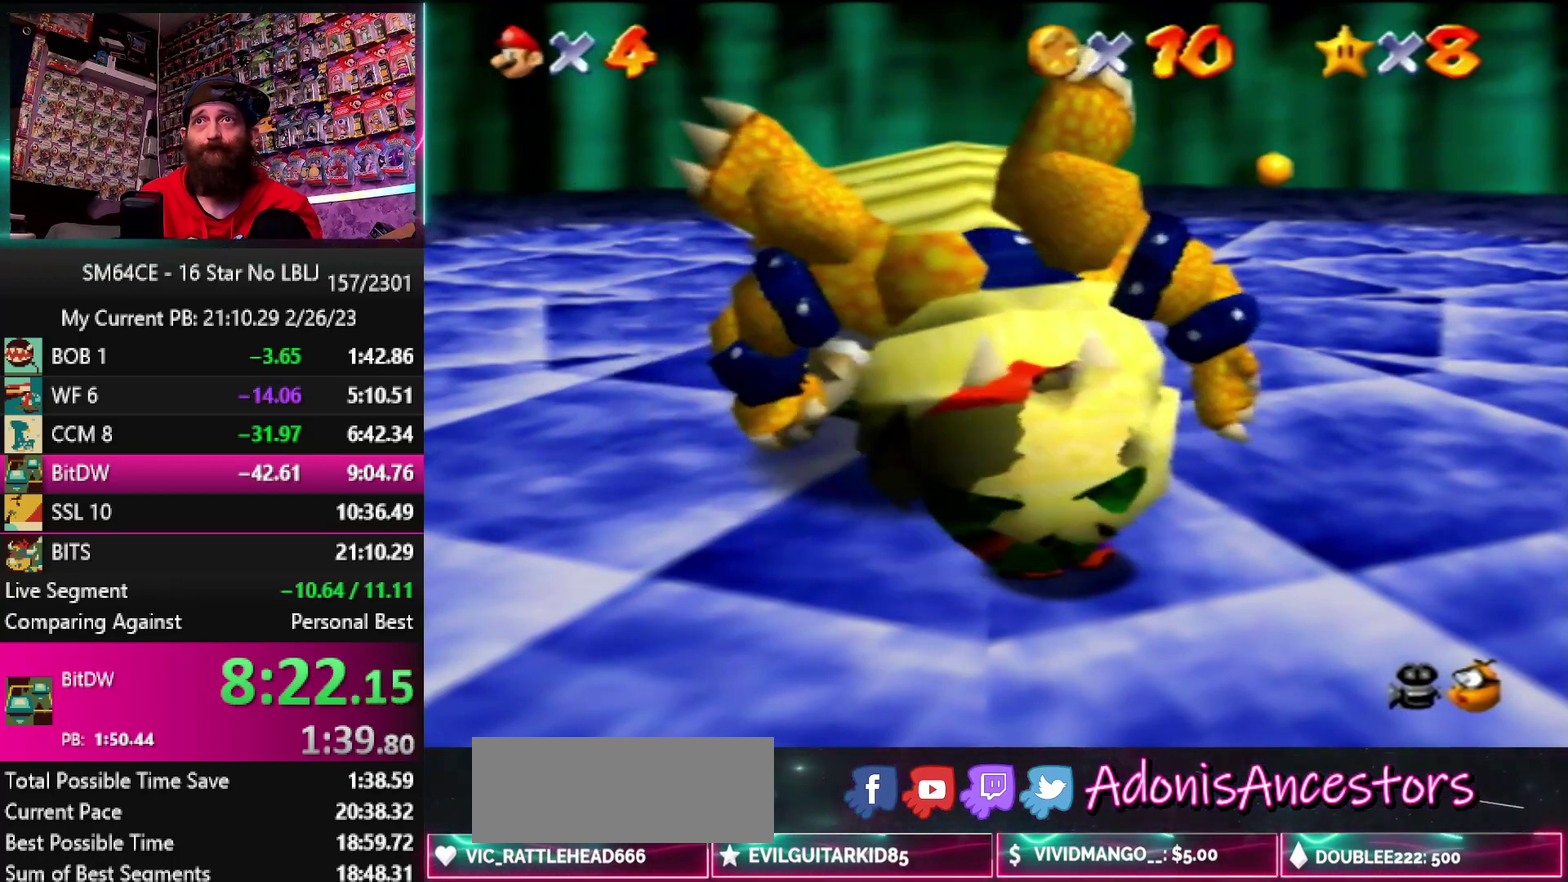
{"buttons": [], "left_stick": "center", "events": []}
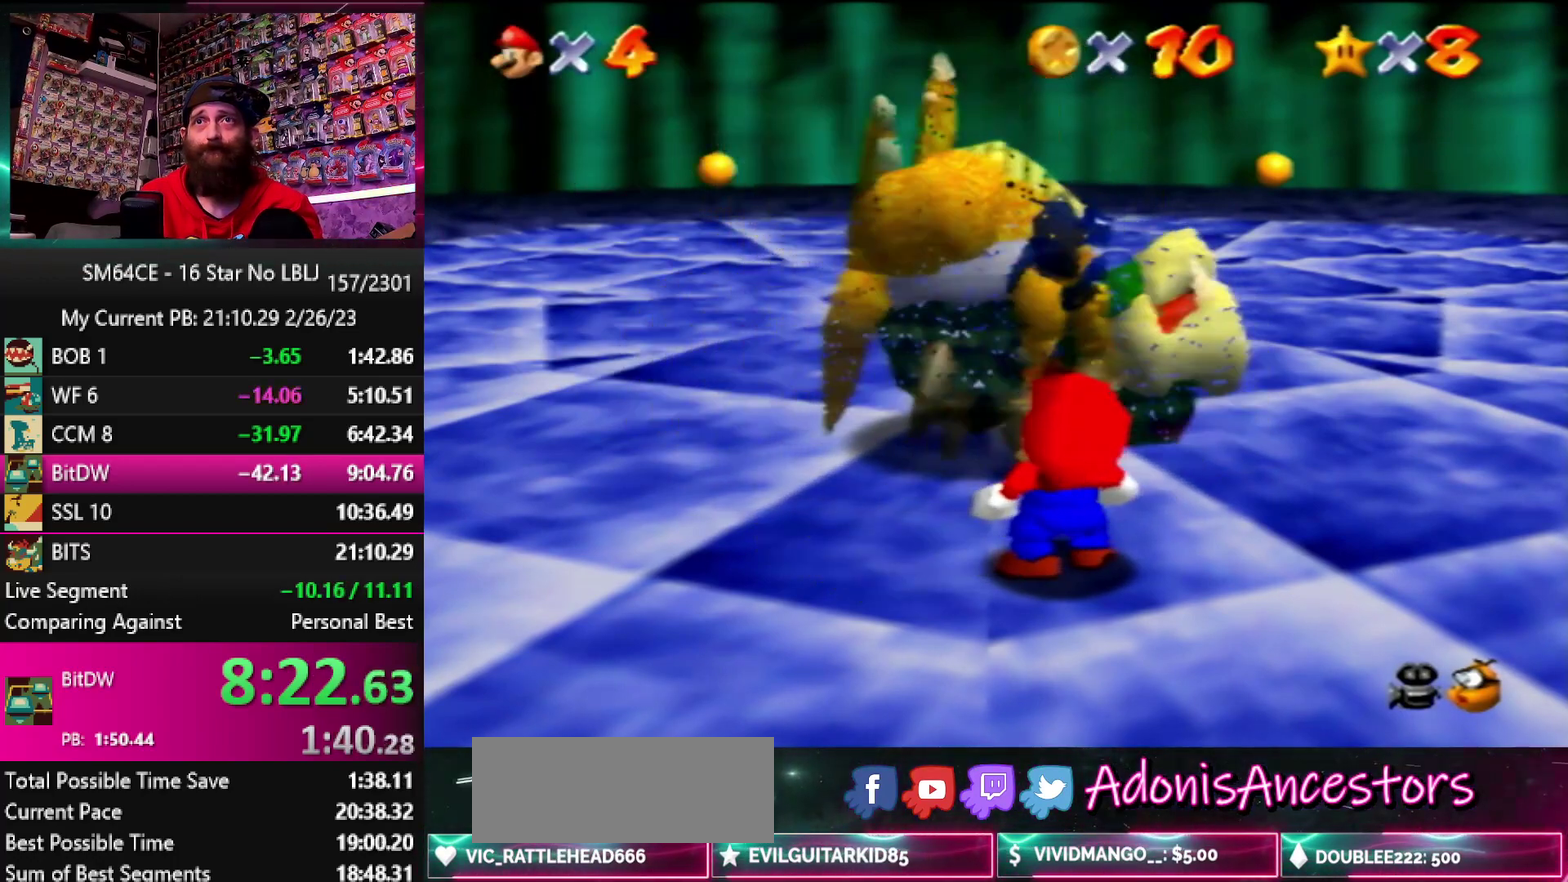
{"buttons": [], "left_stick": "center", "events": []}
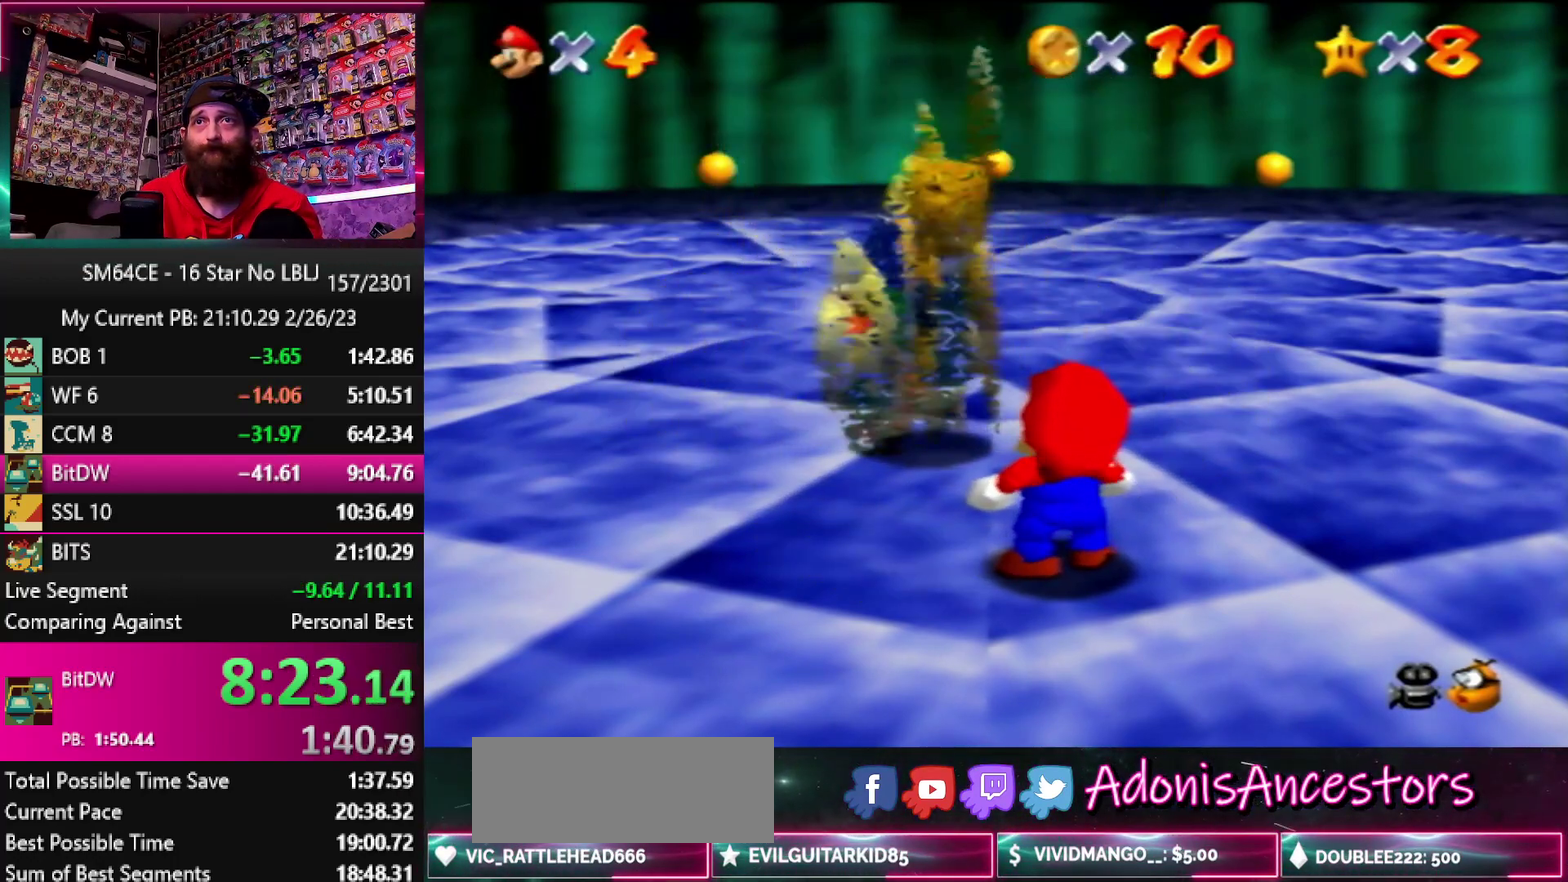
{"buttons": [], "left_stick": "center", "events": []}
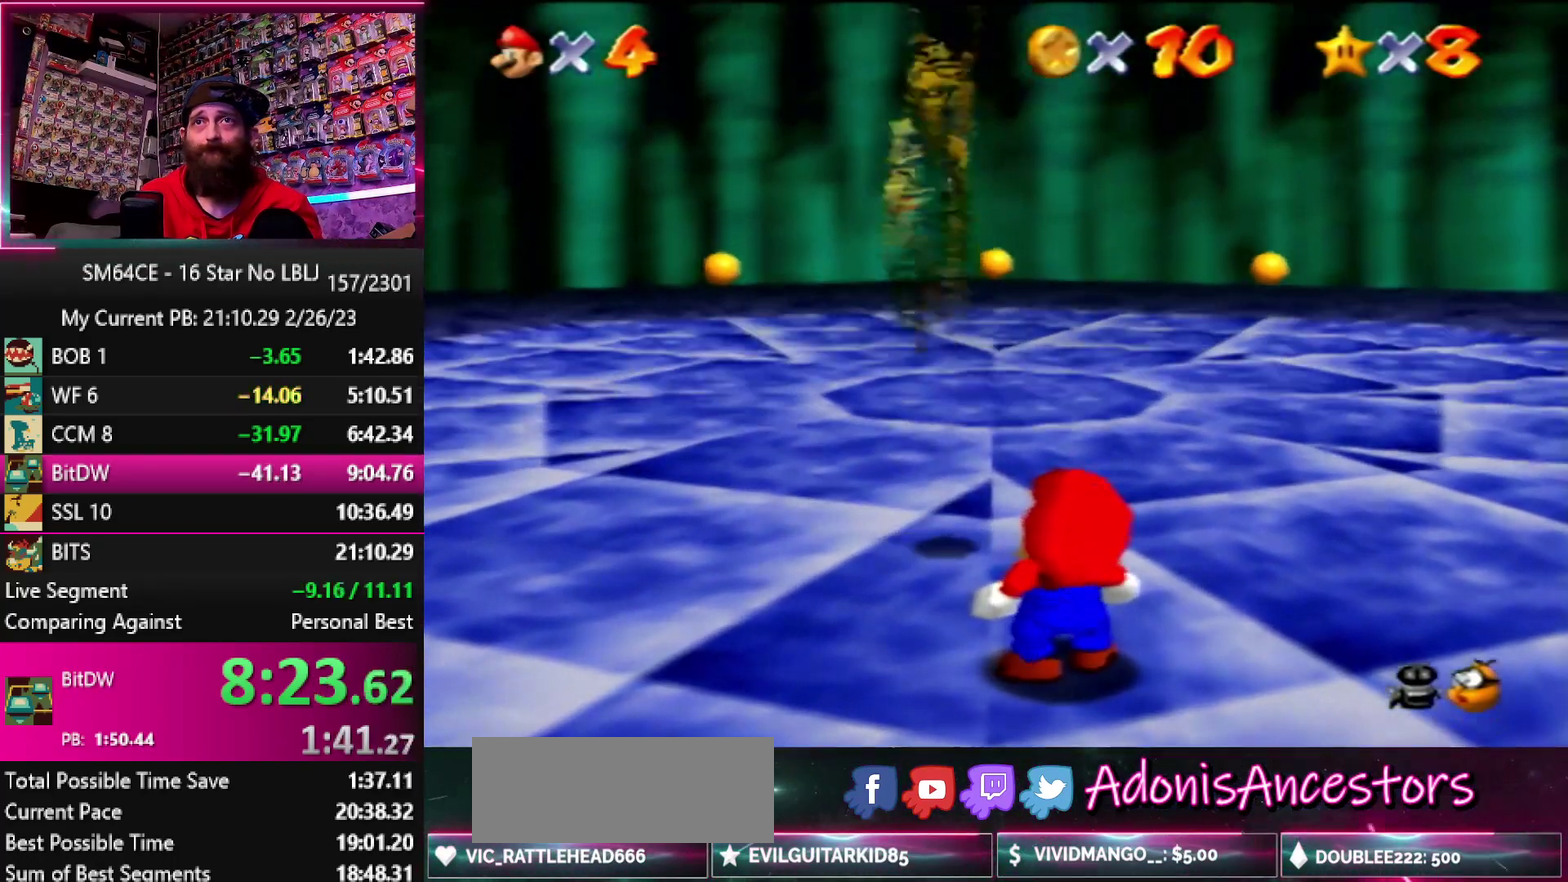
{"buttons": [], "left_stick": "center", "events": []}
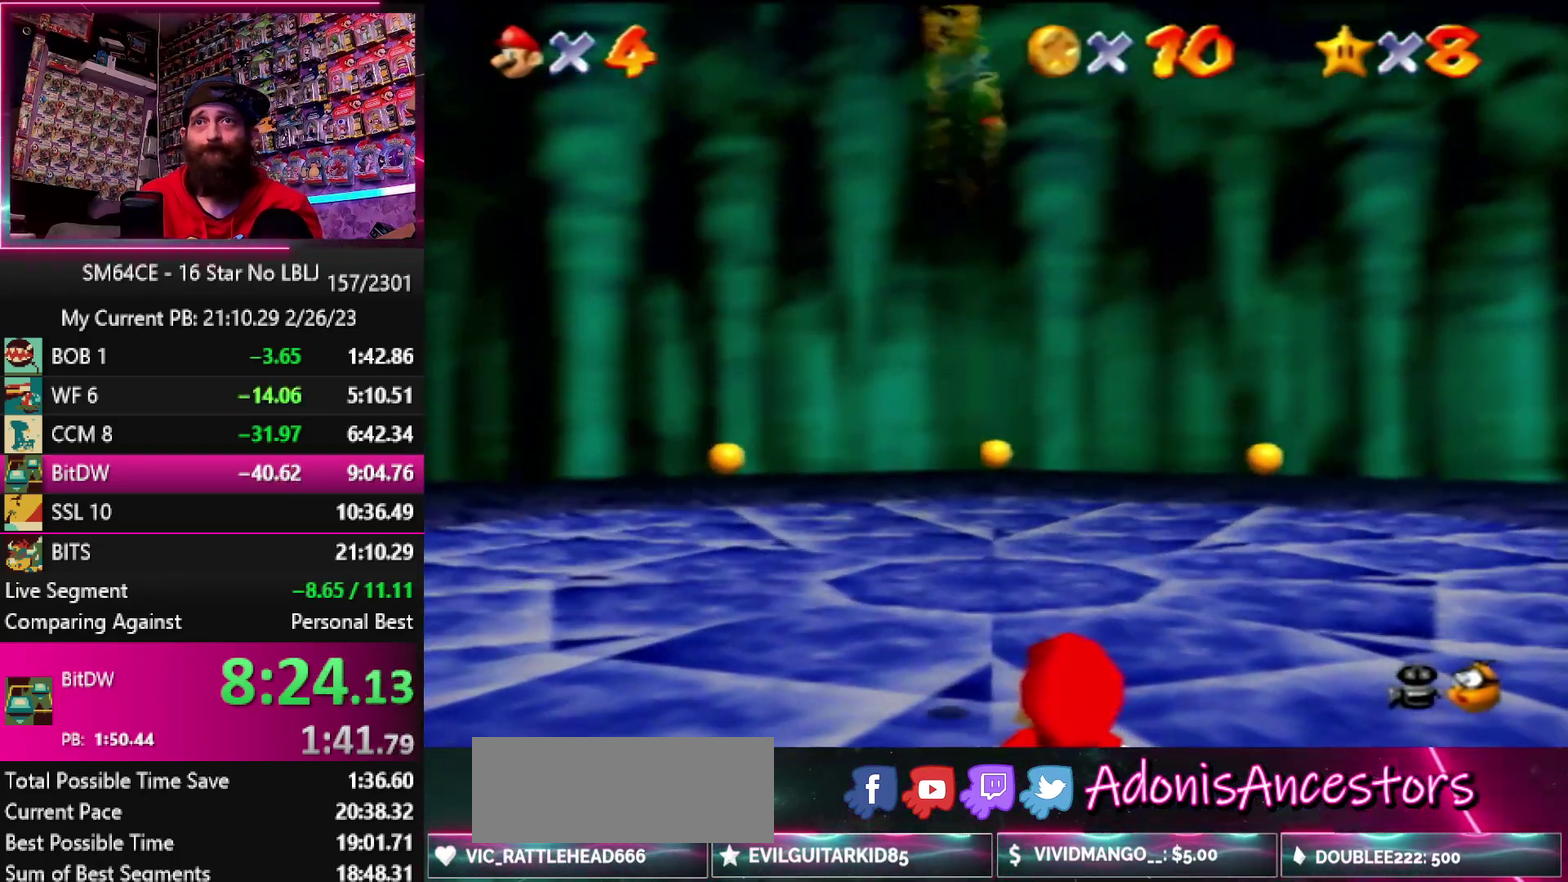
{"buttons": [], "left_stick": "center", "events": []}
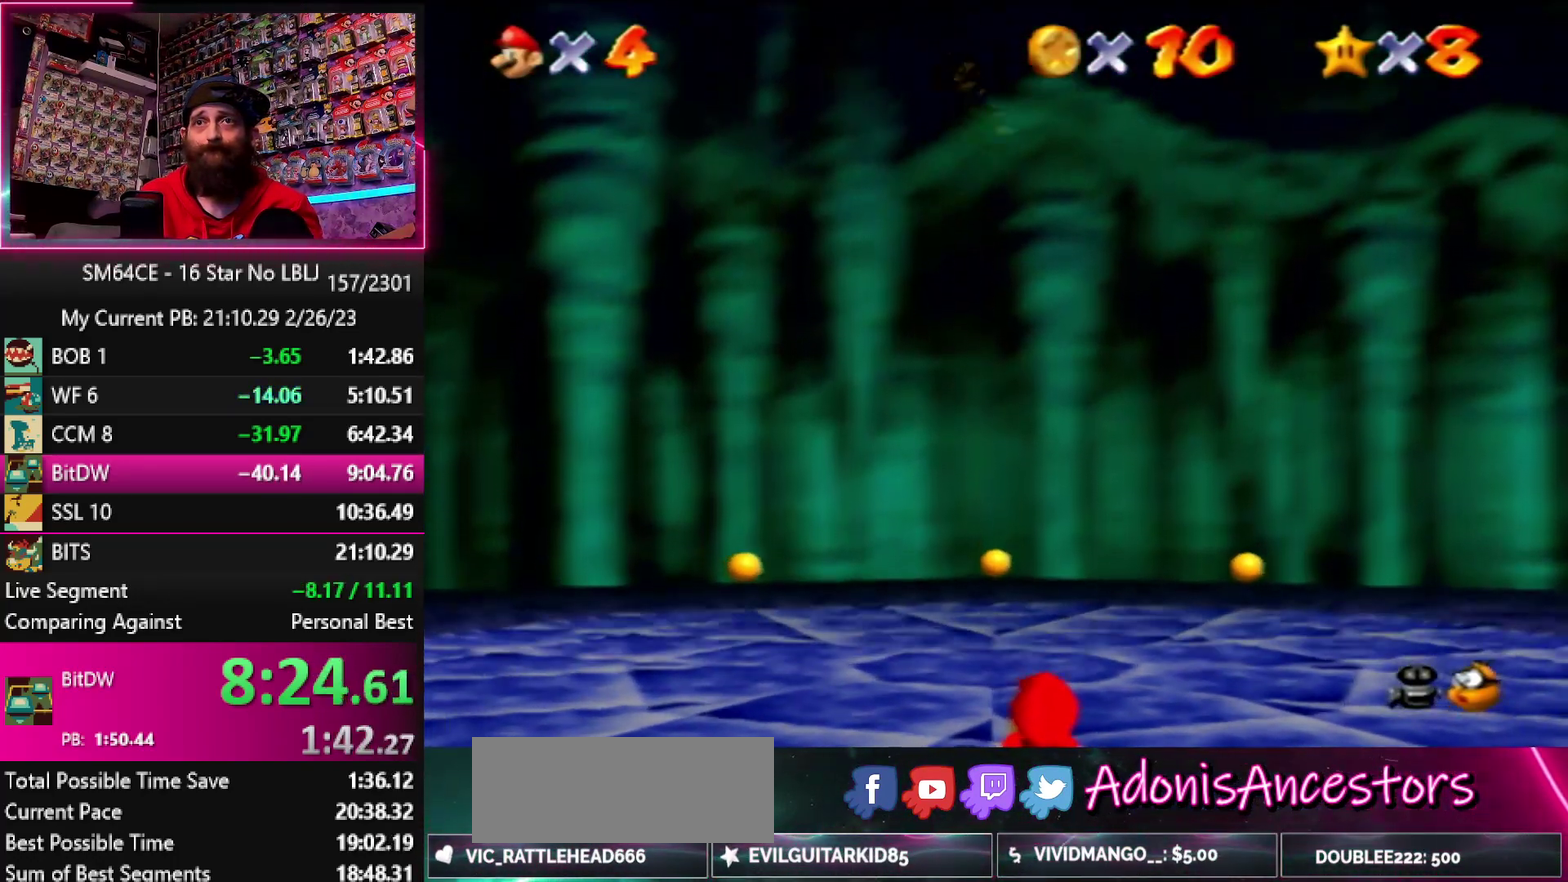
{"buttons": [], "left_stick": "center", "events": []}
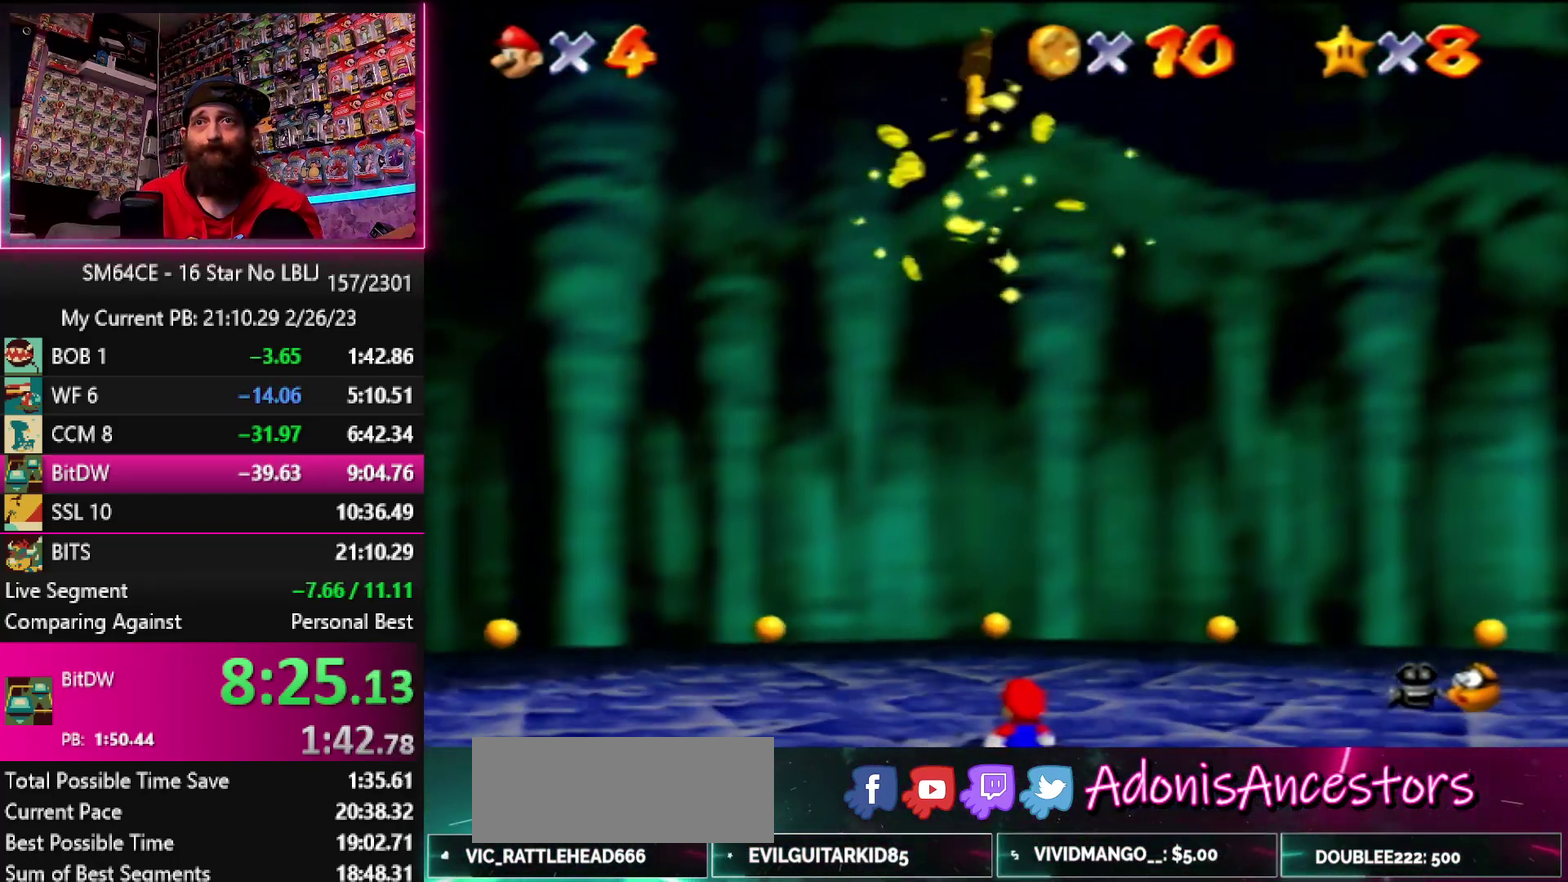
{"buttons": [], "left_stick": "up-left", "events": [[283, "left_stick", "up-left"]]}
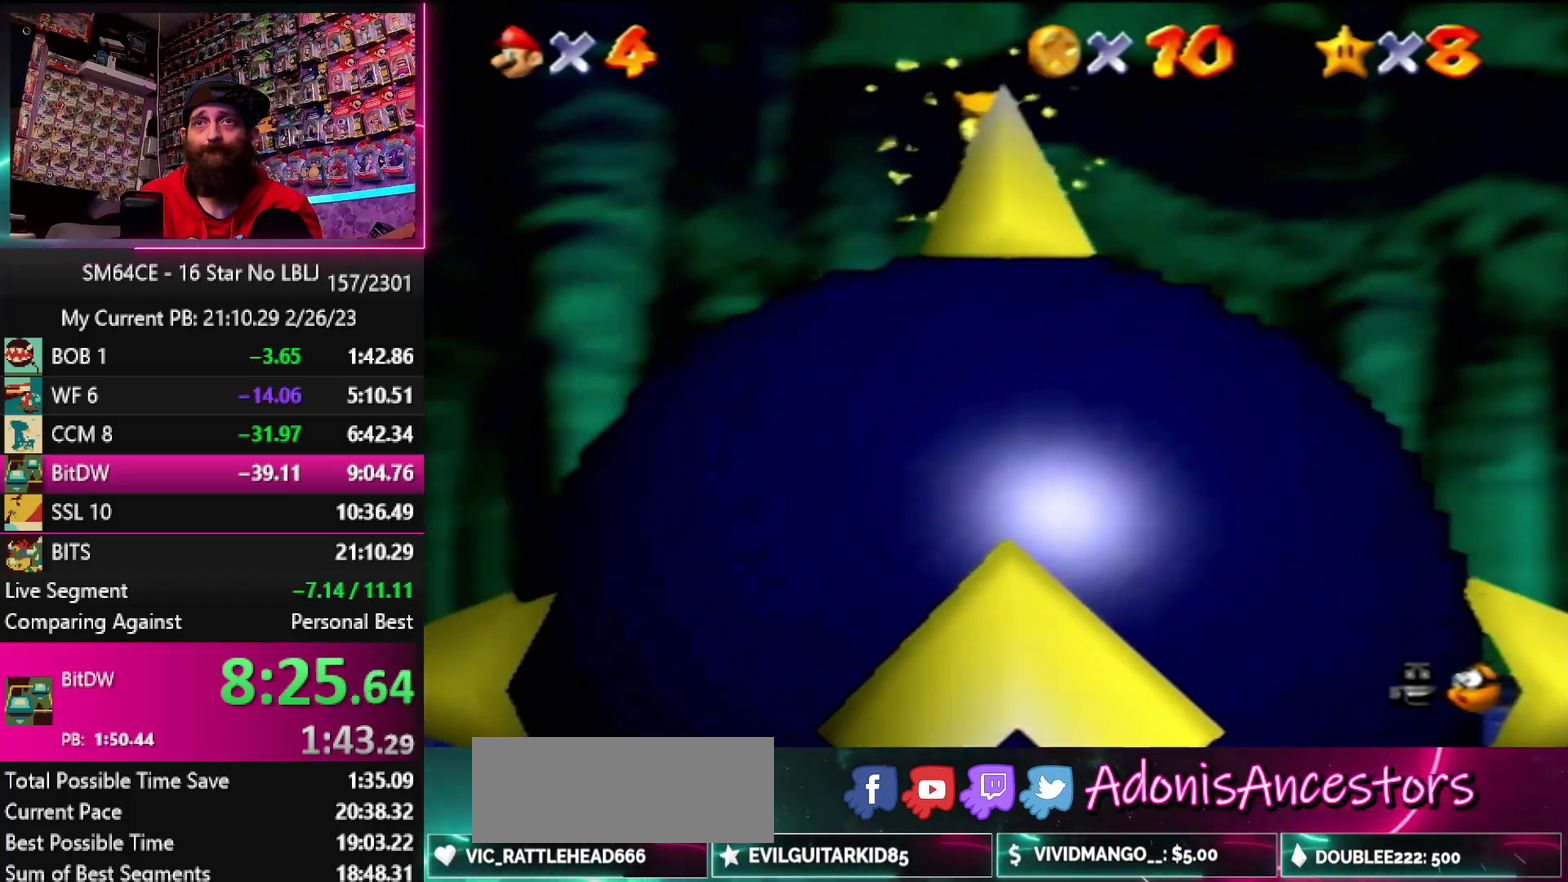
{"buttons": [], "left_stick": "center", "events": [[133, "left_stick", "center"]]}
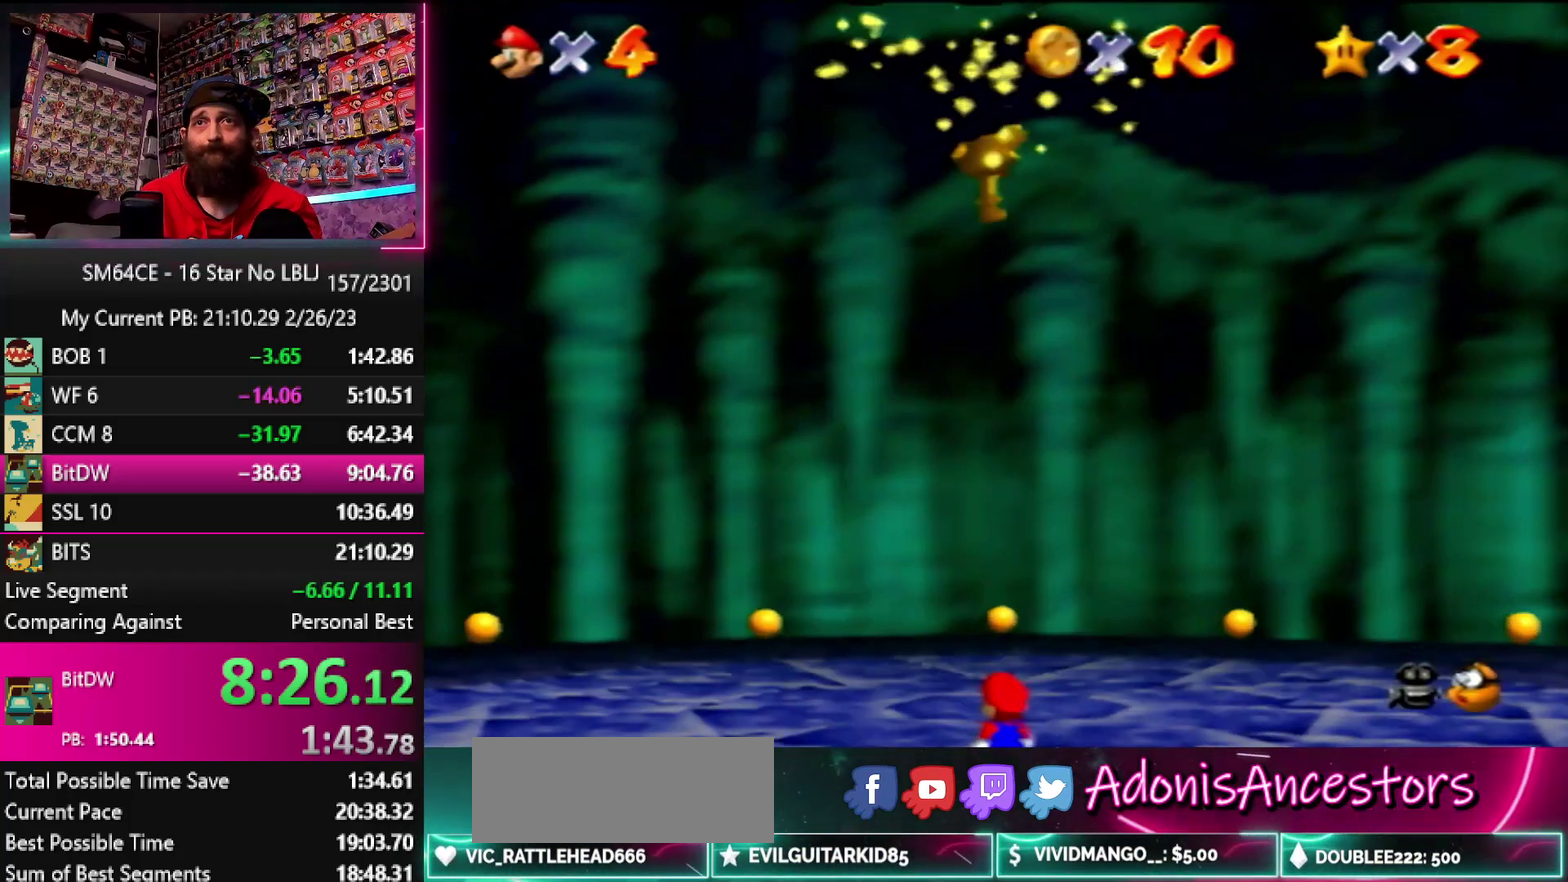
{"buttons": [], "left_stick": "up", "events": [[133, "left_stick", "up"], [317, "left_stick", "center"], [500, "left_stick", "up"]]}
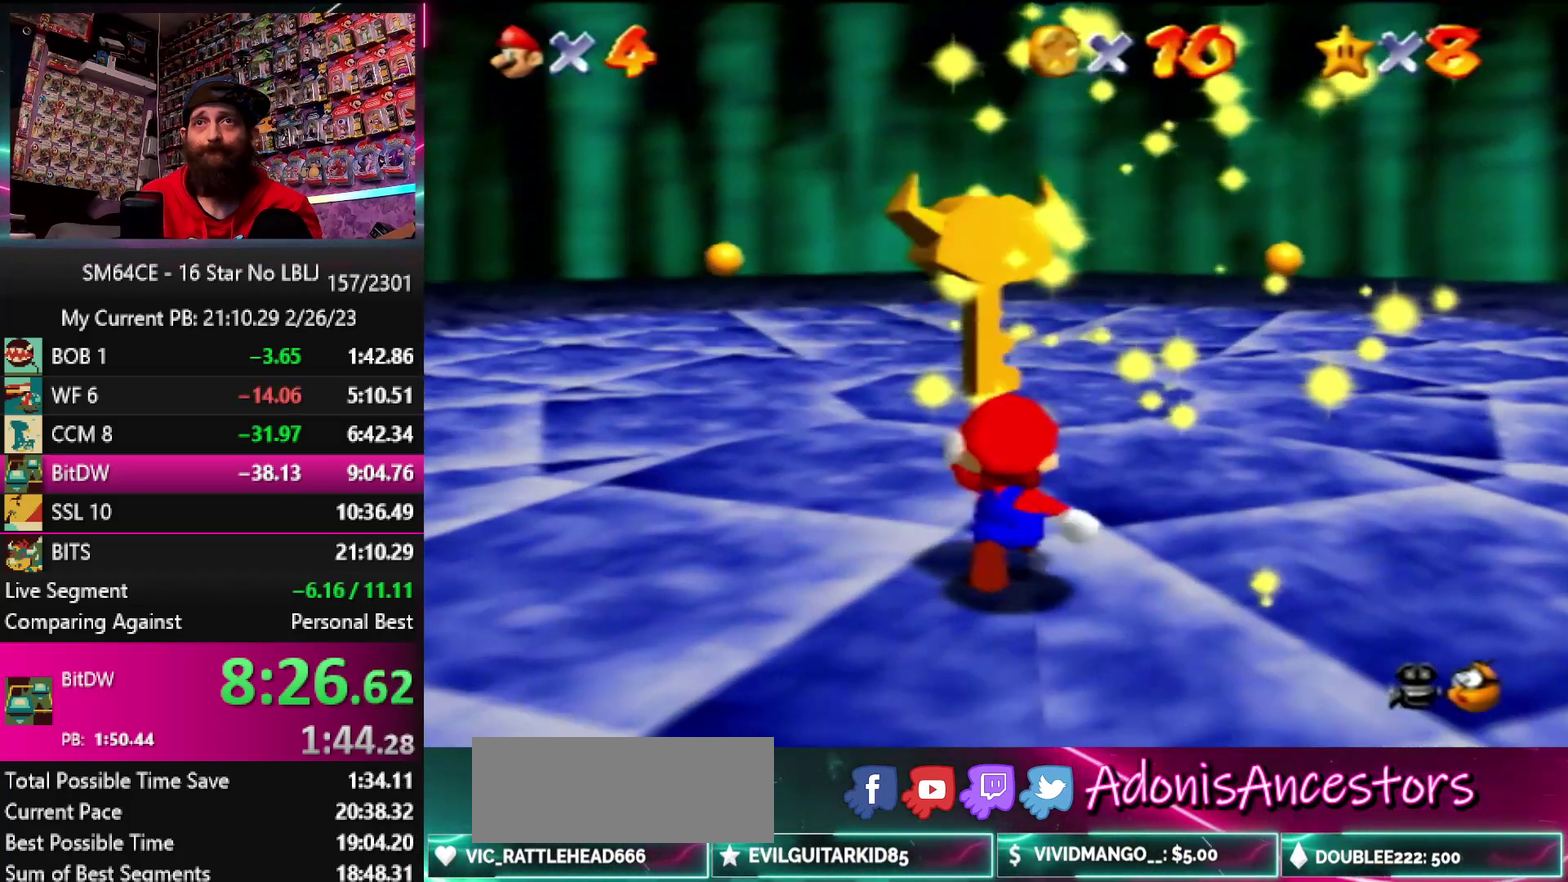
{"buttons": ["L1", "R1"], "left_stick": "center", "events": [[267, "left_stick", "center"], [433, "L1", "down"], [433, "R1", "down"]]}
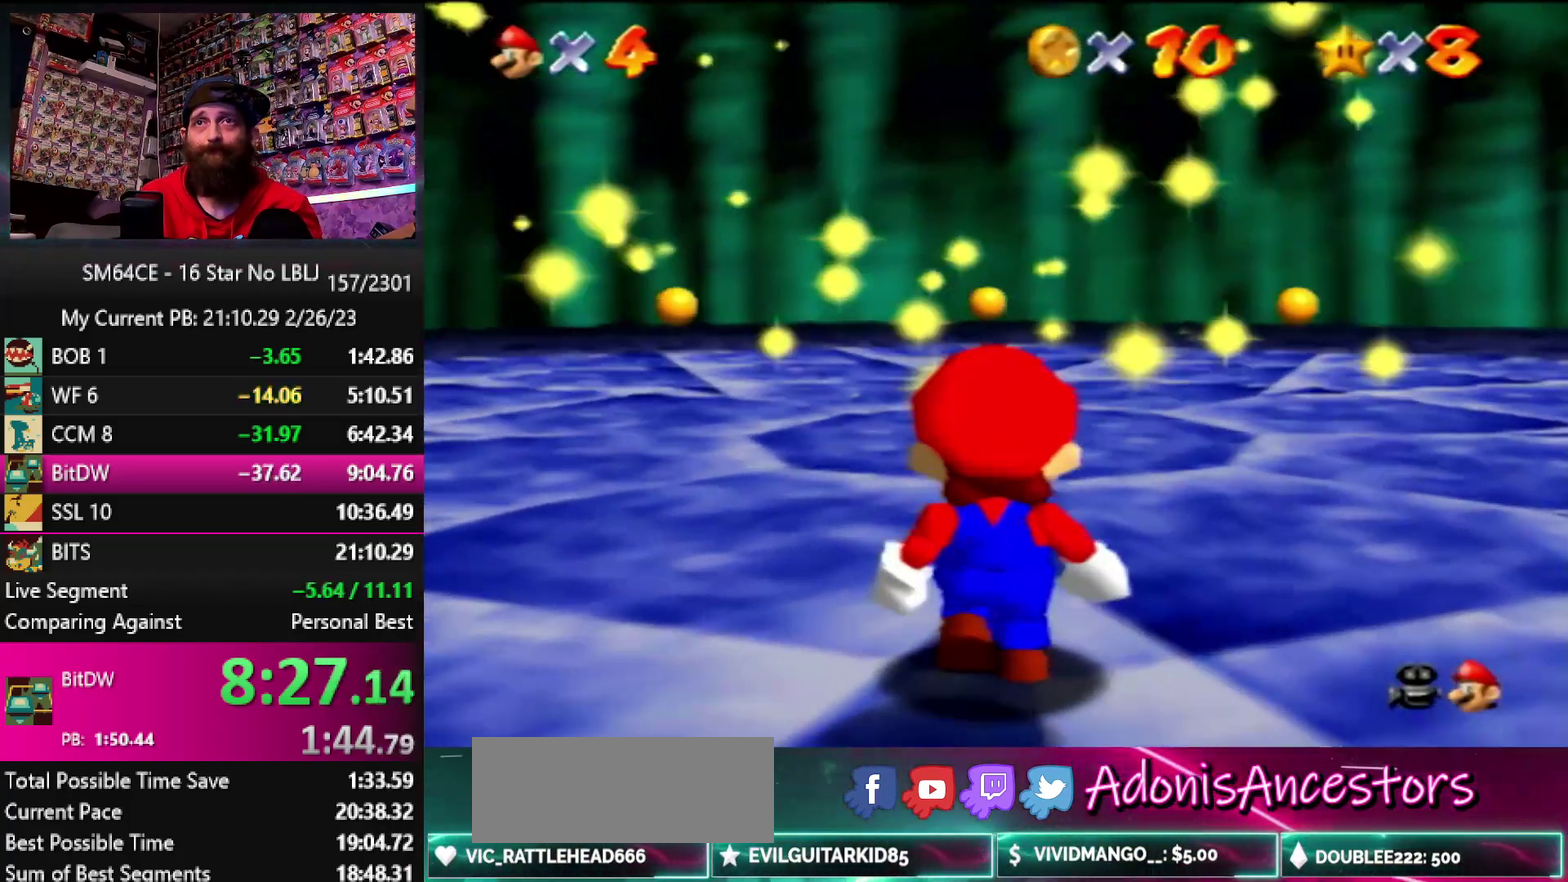
{"buttons": [], "left_stick": "center", "events": [[33, "L1", "up"], [33, "R1", "up"]]}